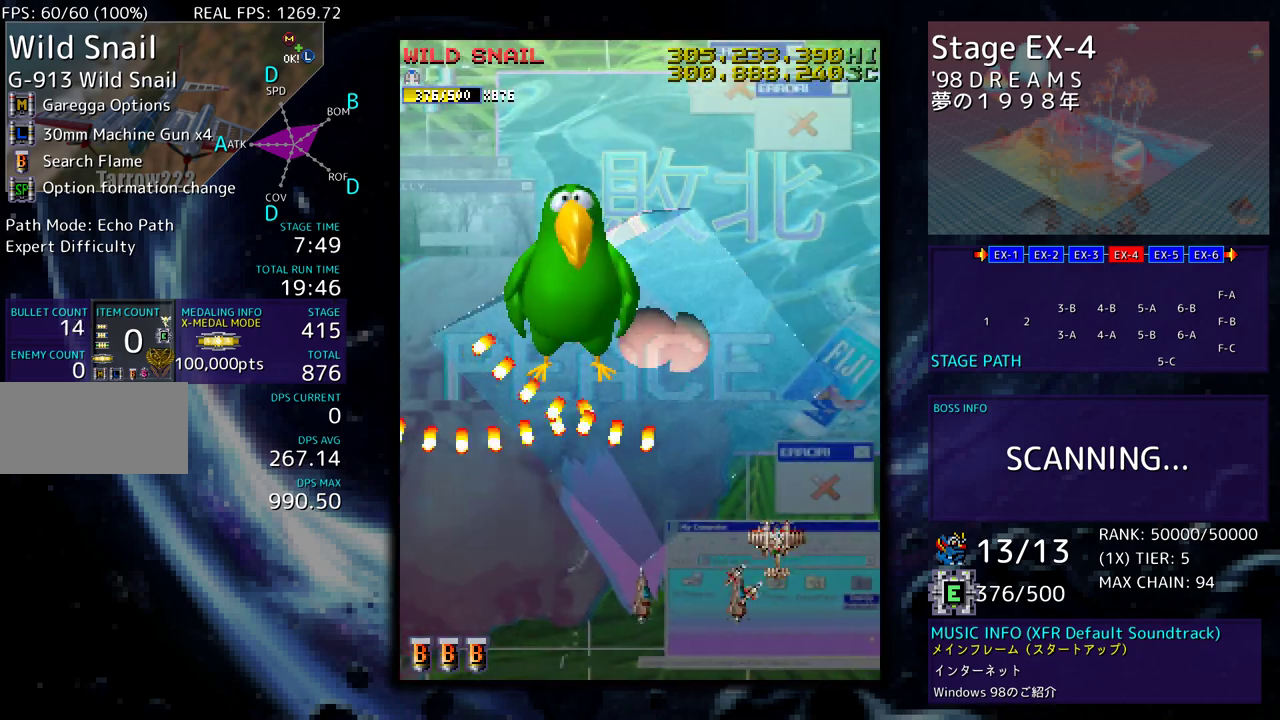
Gameplay with a controller; each line is a JSON object with the inputs held at the frame after it. "events" lists button and stick changes between this image and that frame as [ms after this image, input, new state], when the widget could be followed in between. Not read: L3 R3 other_buttons.
{"buttons": ["DPAD_UP"], "events": [[117, "DPAD_RIGHT", "up"], [167, "DPAD_LEFT", "down"], [433, "DPAD_LEFT", "up"]]}
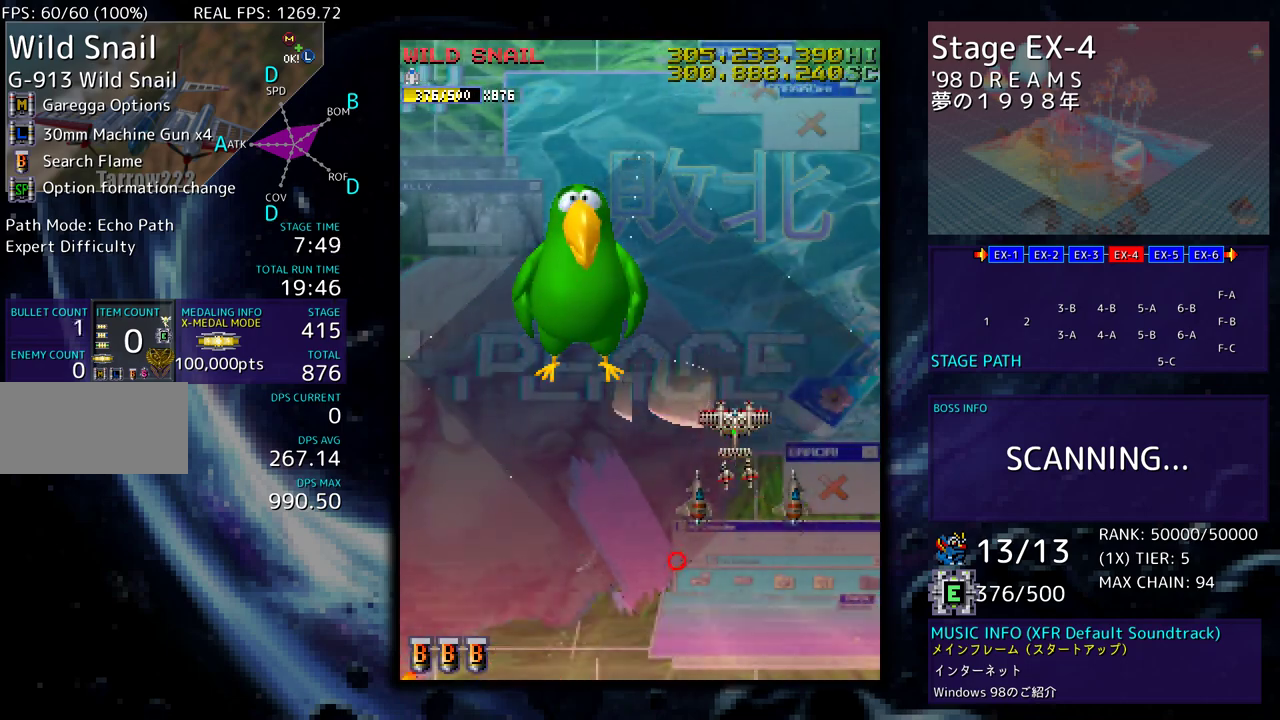
{"buttons": ["DPAD_UP", "DPAD_RIGHT"], "events": [[483, "DPAD_RIGHT", "down"]]}
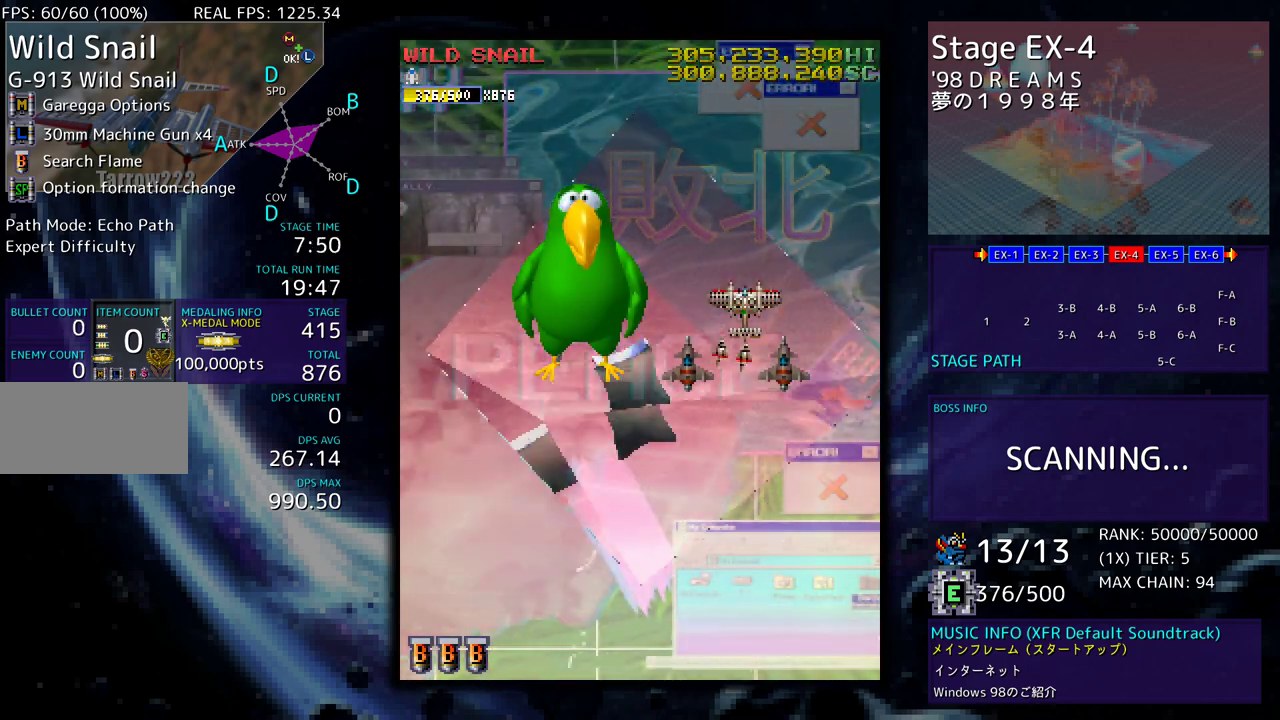
{"buttons": [], "events": [[67, "DPAD_UP", "up"], [367, "DPAD_RIGHT", "up"]]}
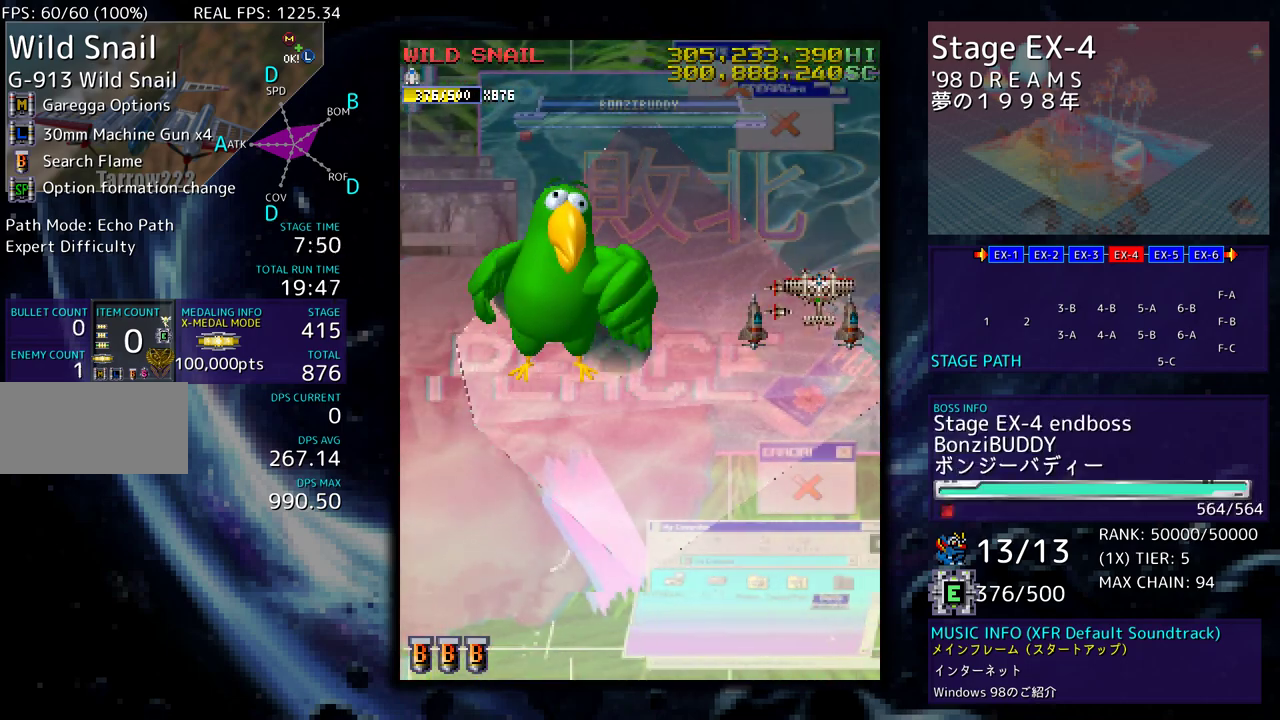
{"buttons": [], "events": []}
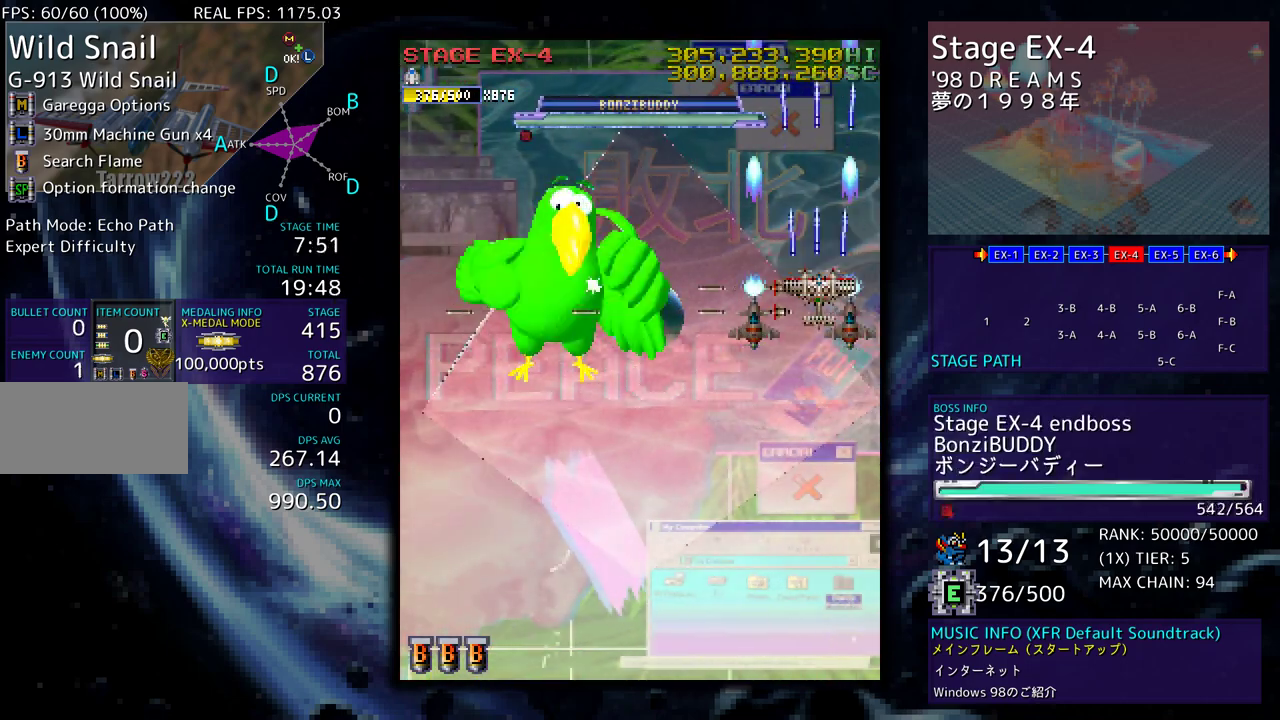
{"buttons": [], "events": []}
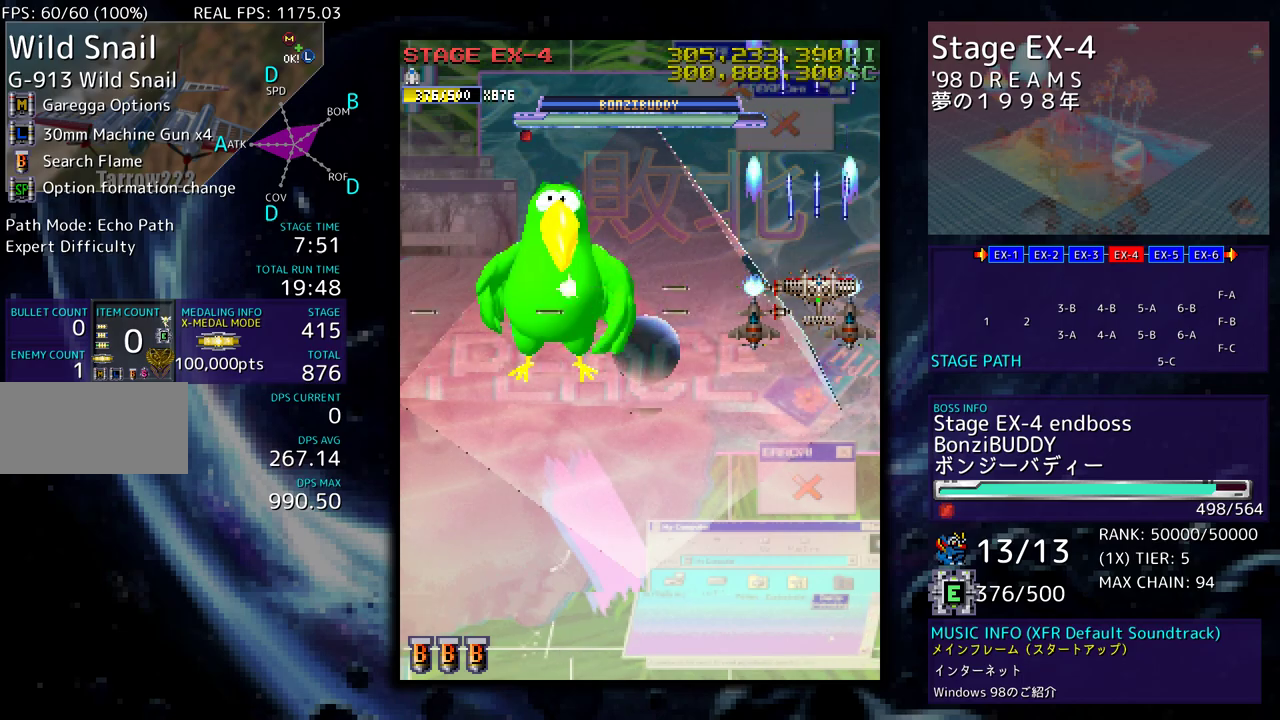
{"buttons": ["DPAD_RIGHT"], "events": [[183, "DPAD_UP", "down"], [283, "DPAD_LEFT", "down"], [350, "DPAD_LEFT", "up"], [367, "DPAD_RIGHT", "down"], [400, "DPAD_UP", "up"]]}
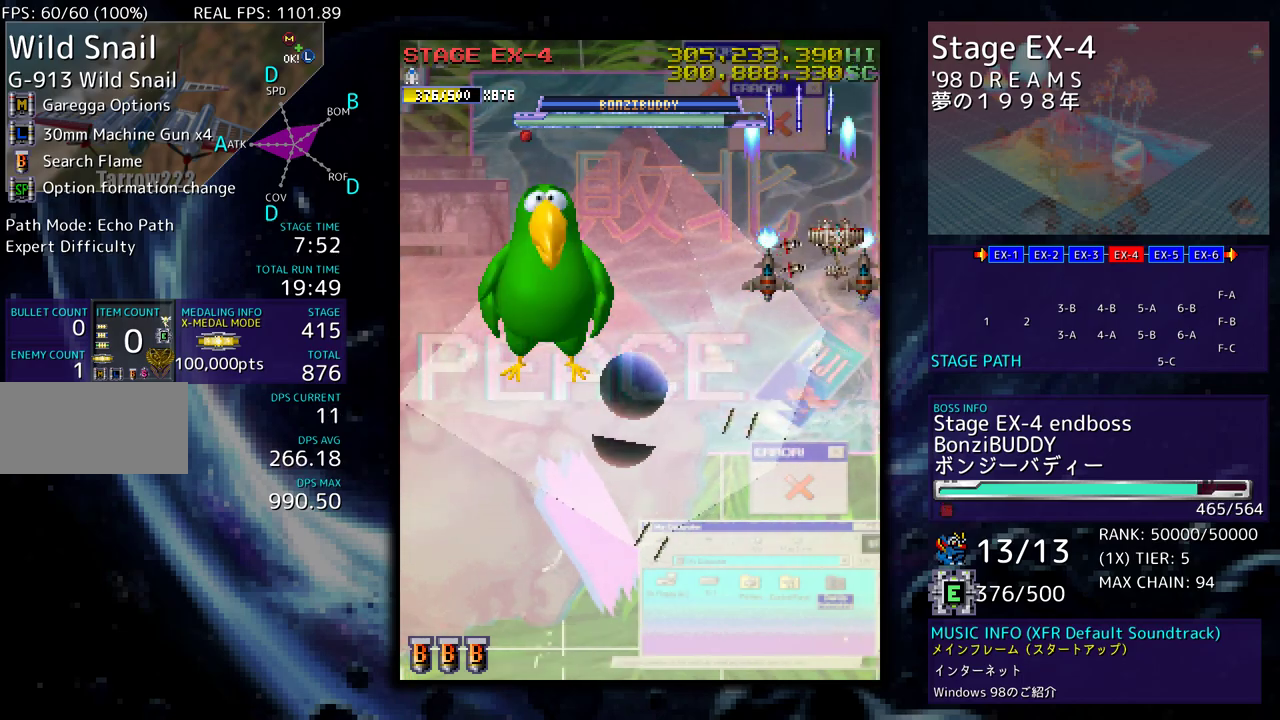
{"buttons": [], "events": [[17, "DPAD_RIGHT", "up"]]}
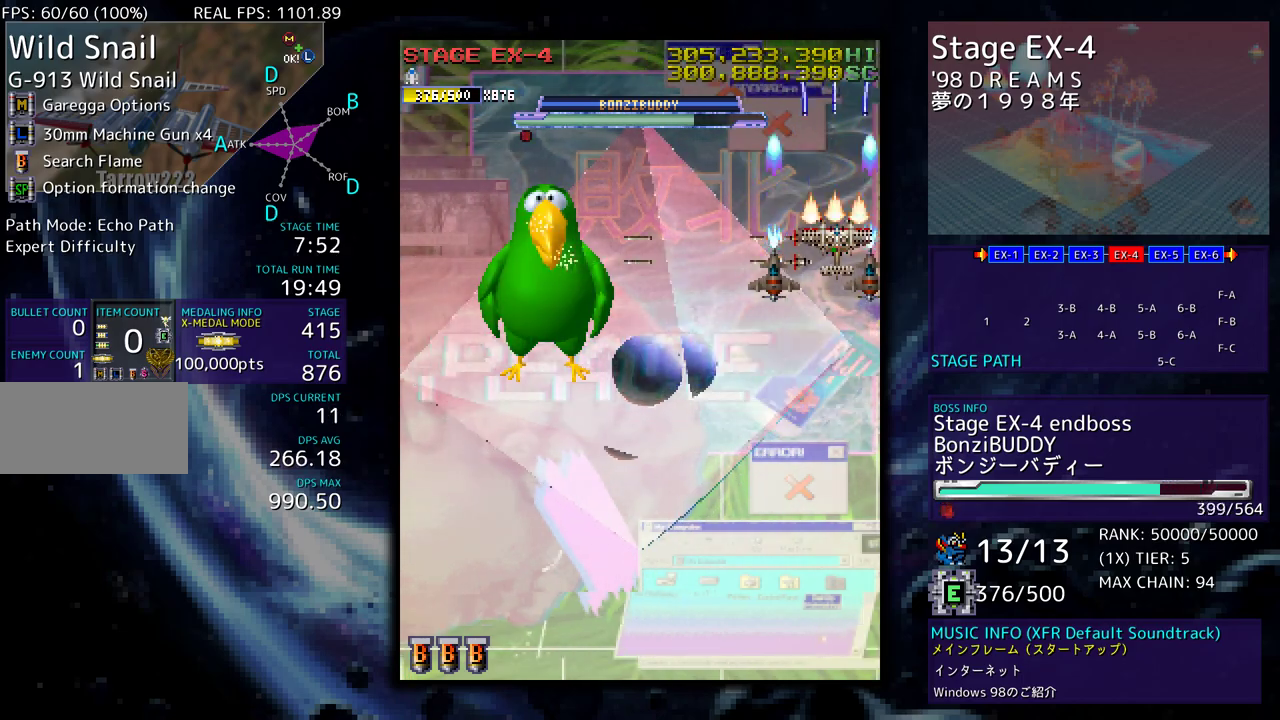
{"buttons": [], "events": []}
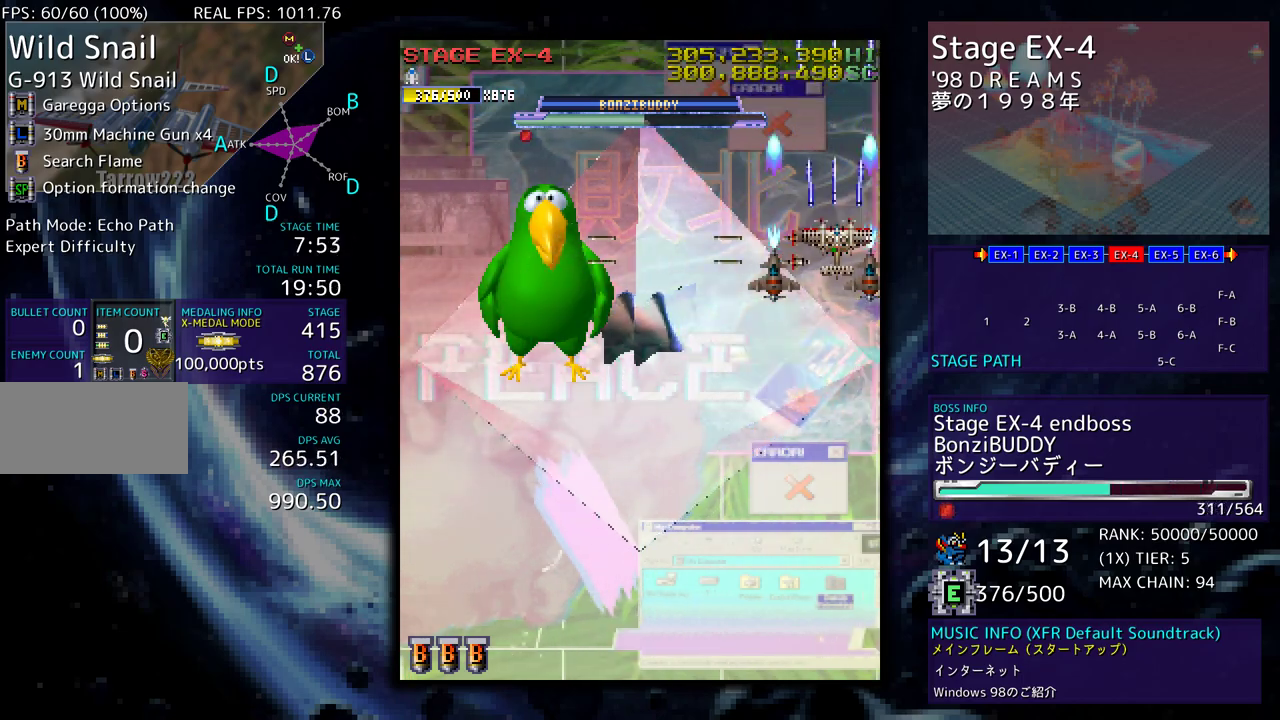
{"buttons": [], "events": []}
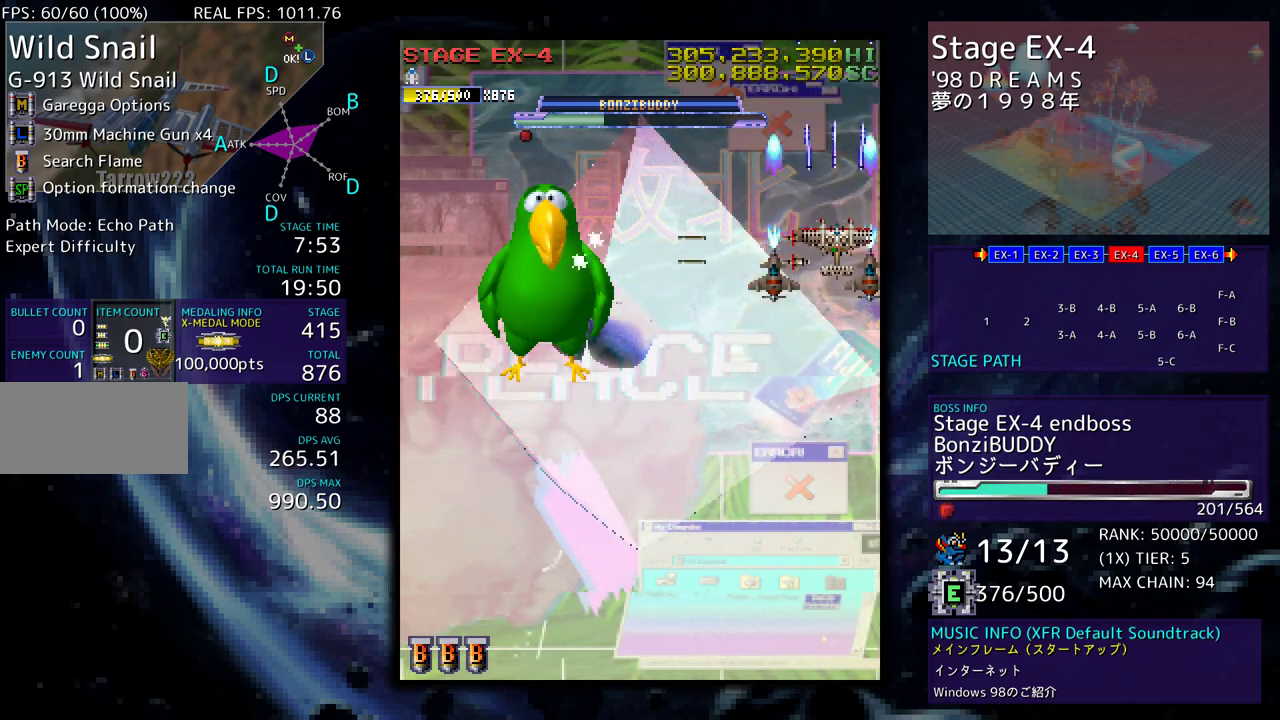
{"buttons": [], "events": []}
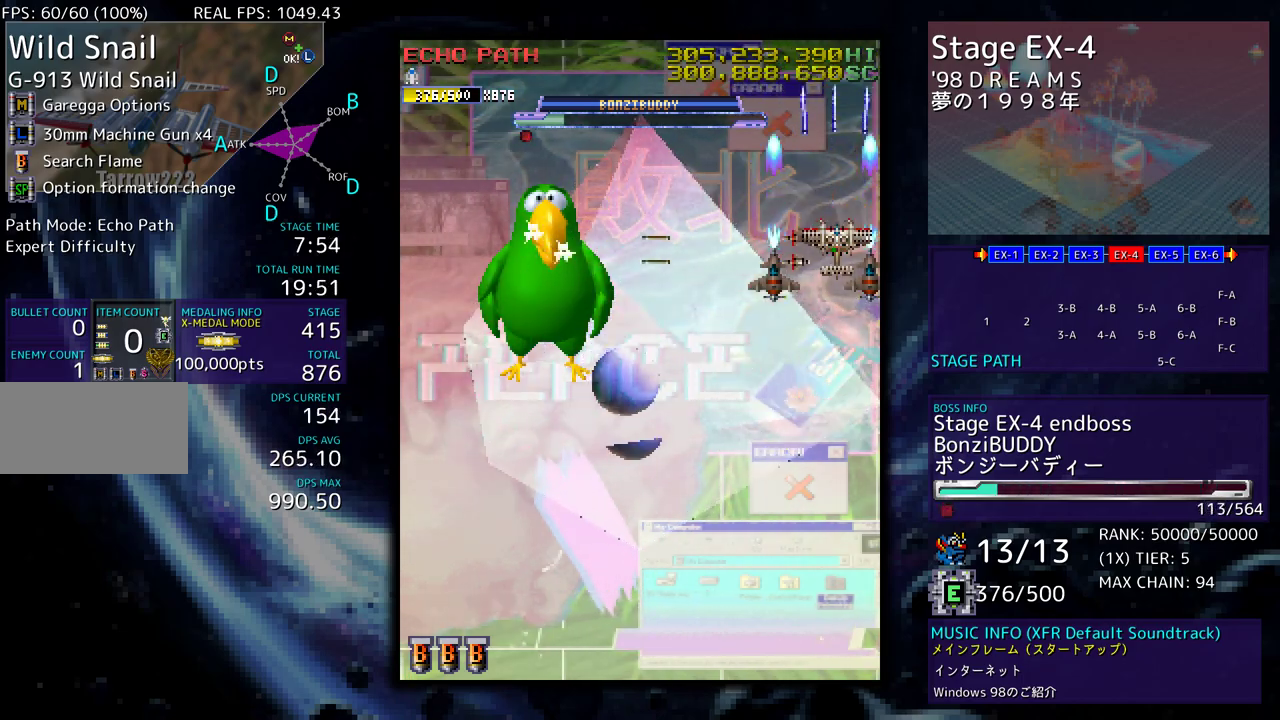
{"buttons": [], "events": []}
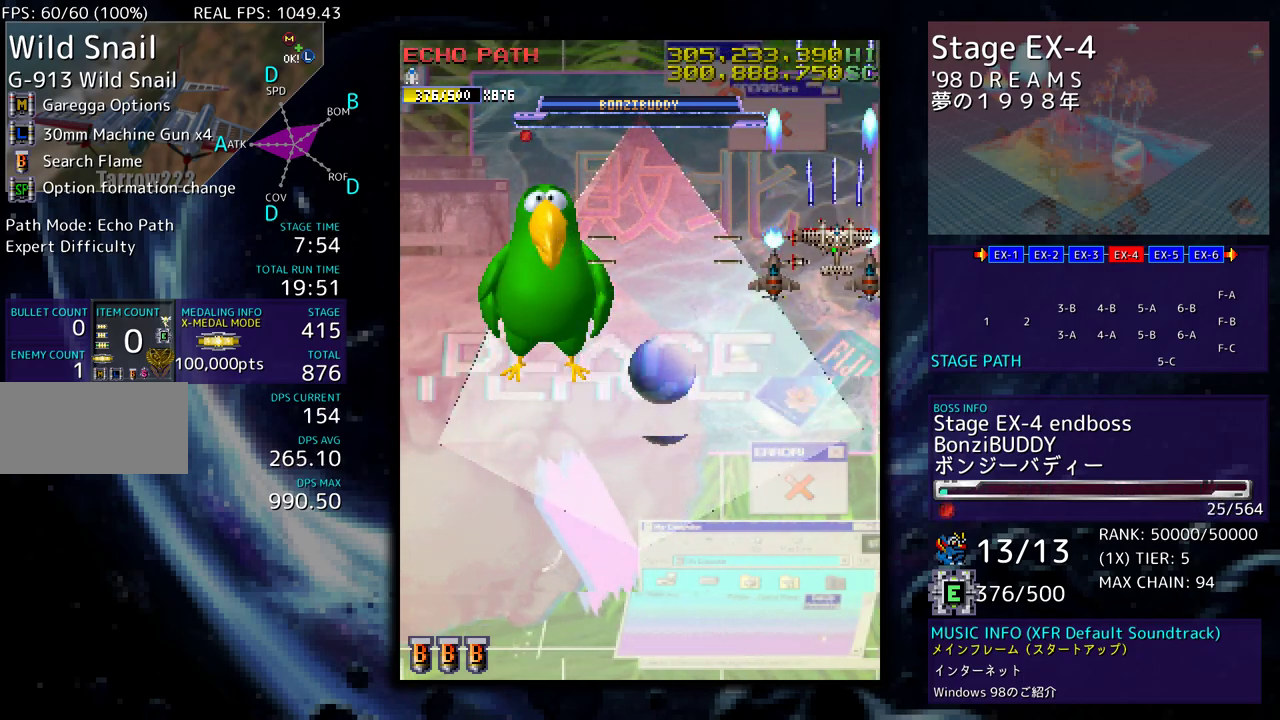
{"buttons": [], "events": []}
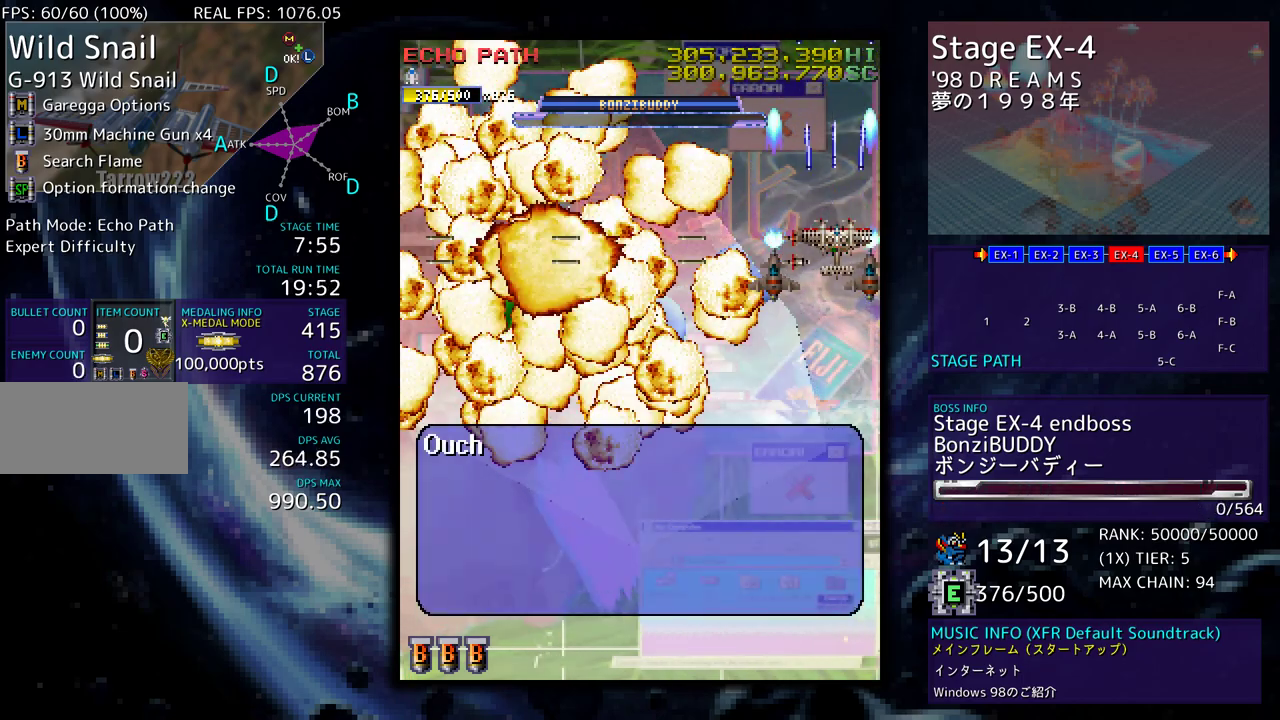
{"buttons": ["DPAD_DOWN"], "events": [[33, "DPAD_LEFT", "down"], [100, "DPAD_DOWN", "down"], [483, "DPAD_LEFT", "up"]]}
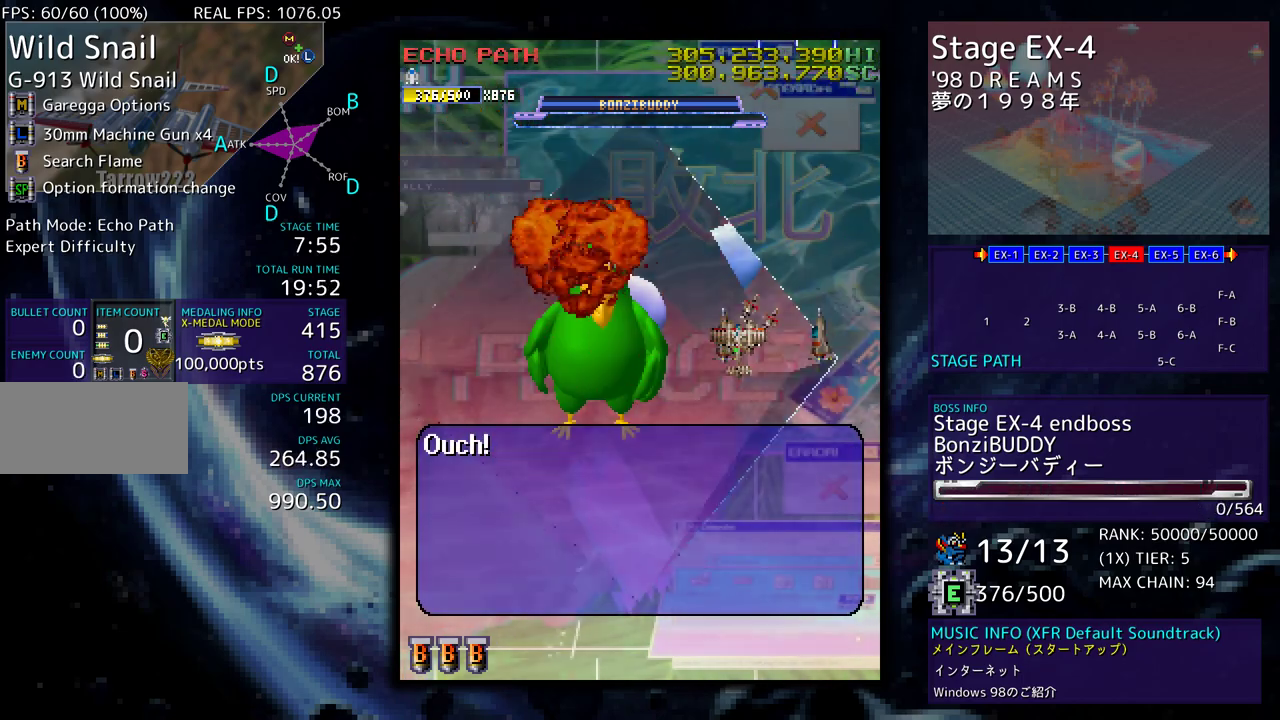
{"buttons": ["DPAD_DOWN", "DPAD_LEFT"], "events": [[500, "DPAD_LEFT", "down"]]}
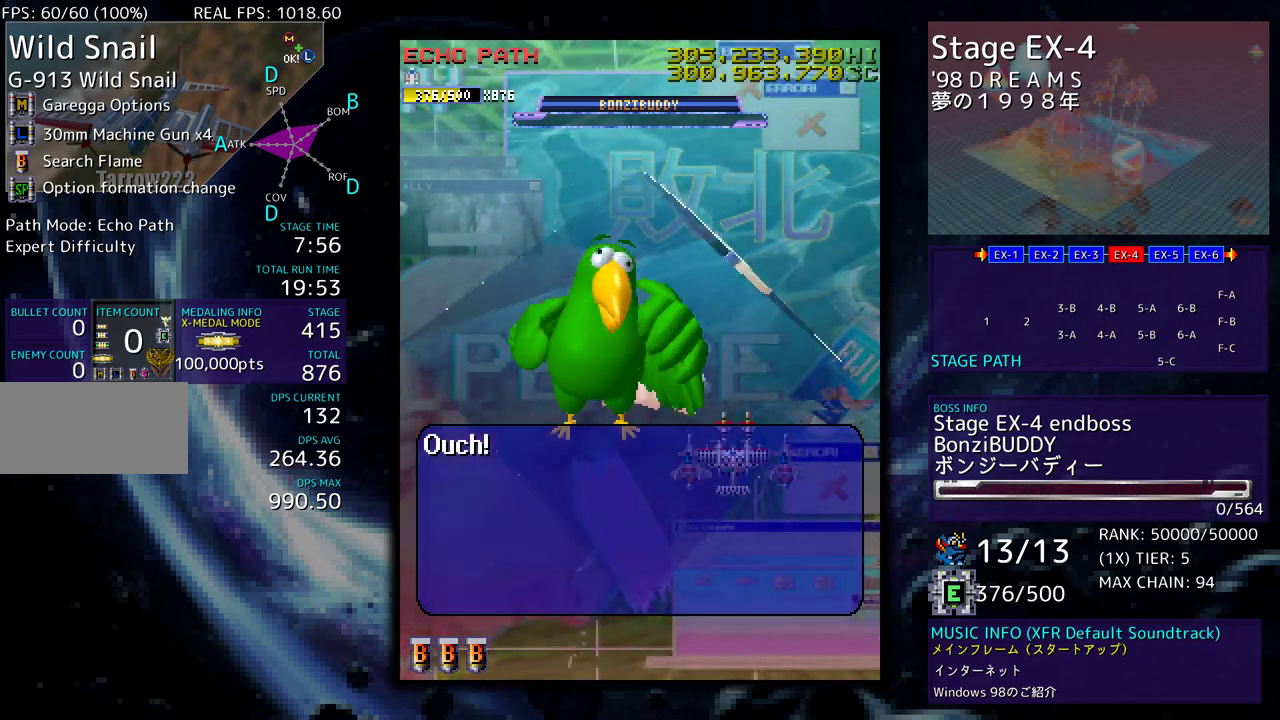
{"buttons": ["DPAD_DOWN"], "events": [[83, "DPAD_DOWN", "up"], [433, "DPAD_DOWN", "down"], [483, "DPAD_LEFT", "up"]]}
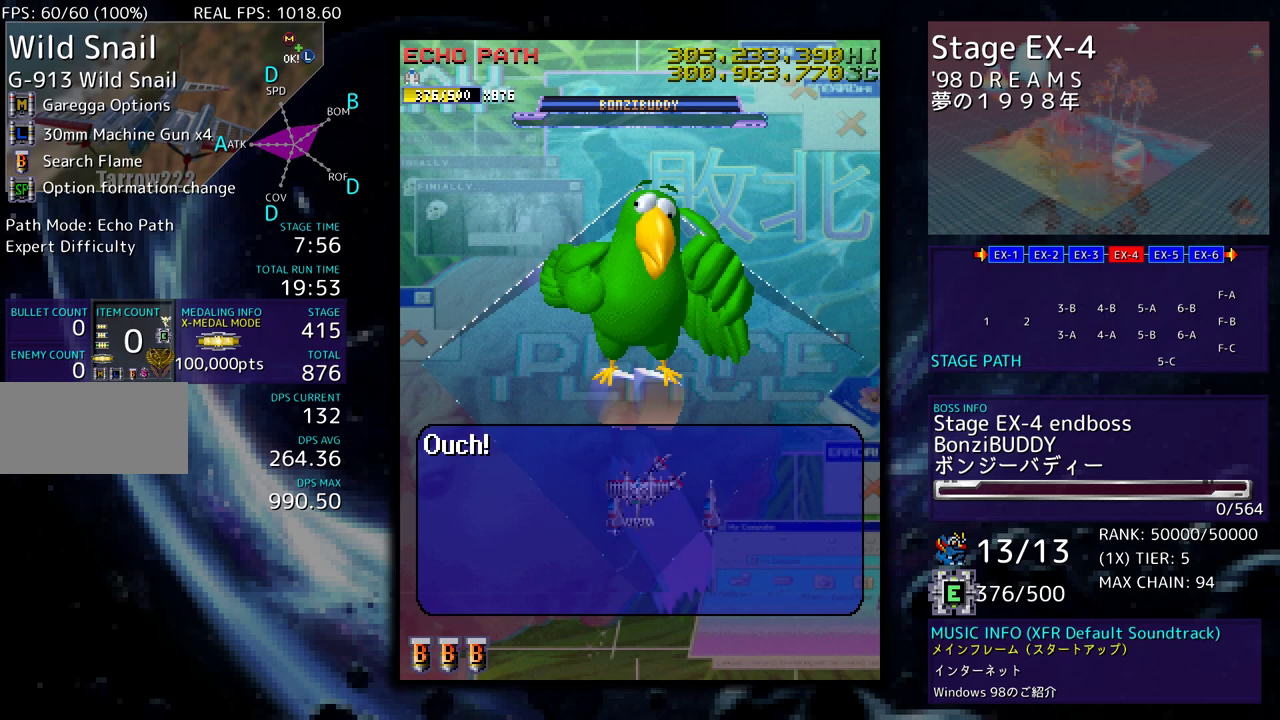
{"buttons": [], "events": [[233, "DPAD_DOWN", "up"]]}